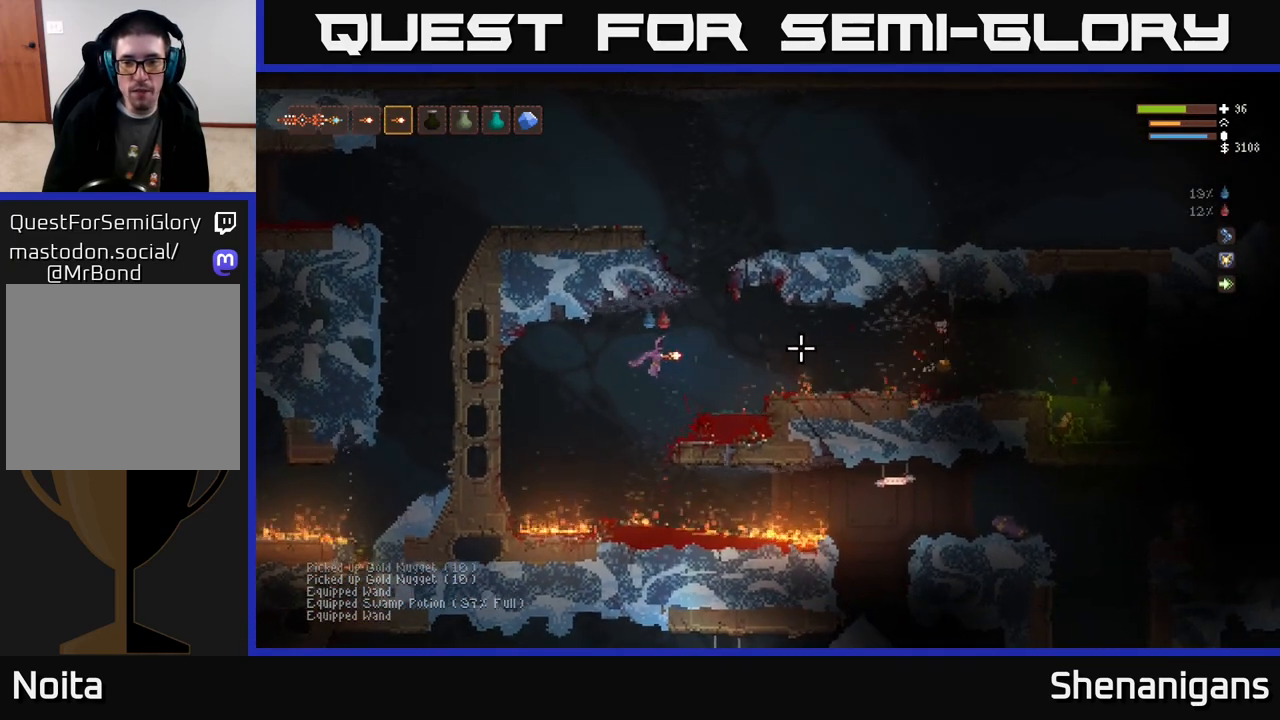
Gameplay with a controller (Xbox layout); each line is a JSON object with the inputs held at the frame after it. "events" lists button and stick changes between this image and that frame as [ms after this image, input, new state], when the widget could be followed in between.
{"buttons": [], "left_stick": "right", "right_stick": "right", "events": [[183, "L2", "down"], [333, "L2", "up"]]}
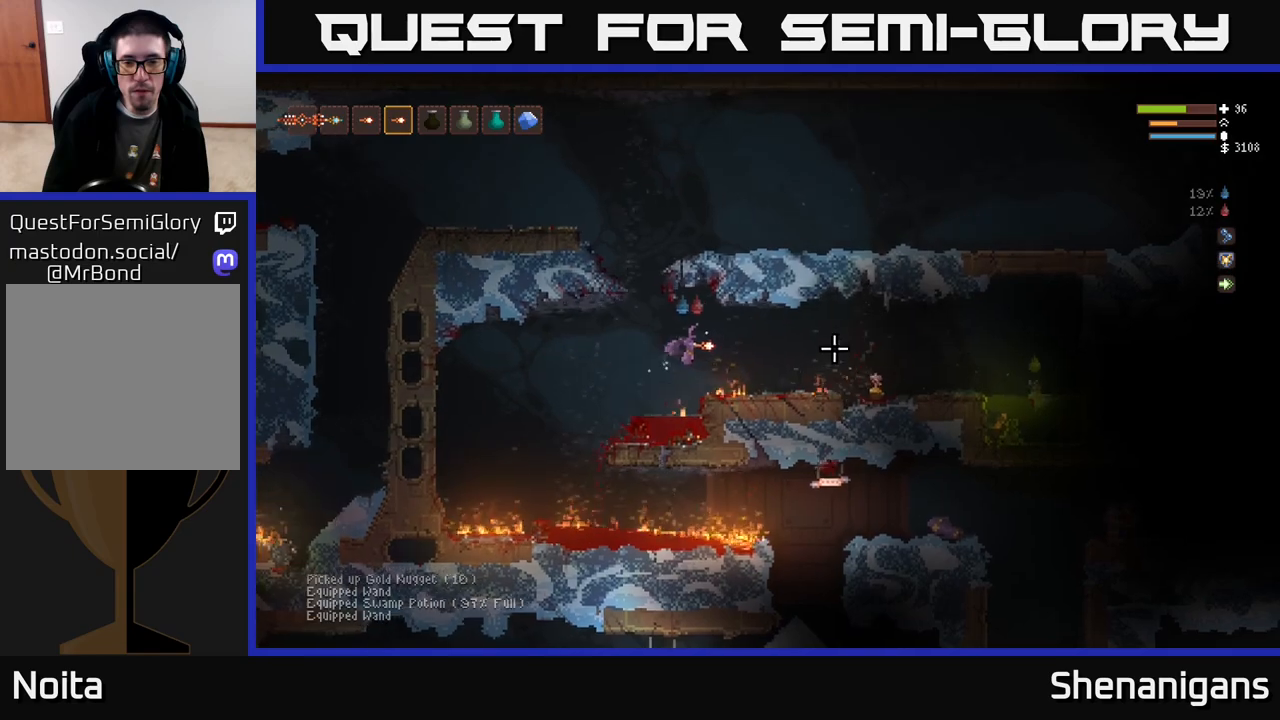
{"buttons": ["R2"], "left_stick": "right", "right_stick": "right", "events": [[350, "L2", "down"], [483, "L2", "up"], [483, "R2", "down"]]}
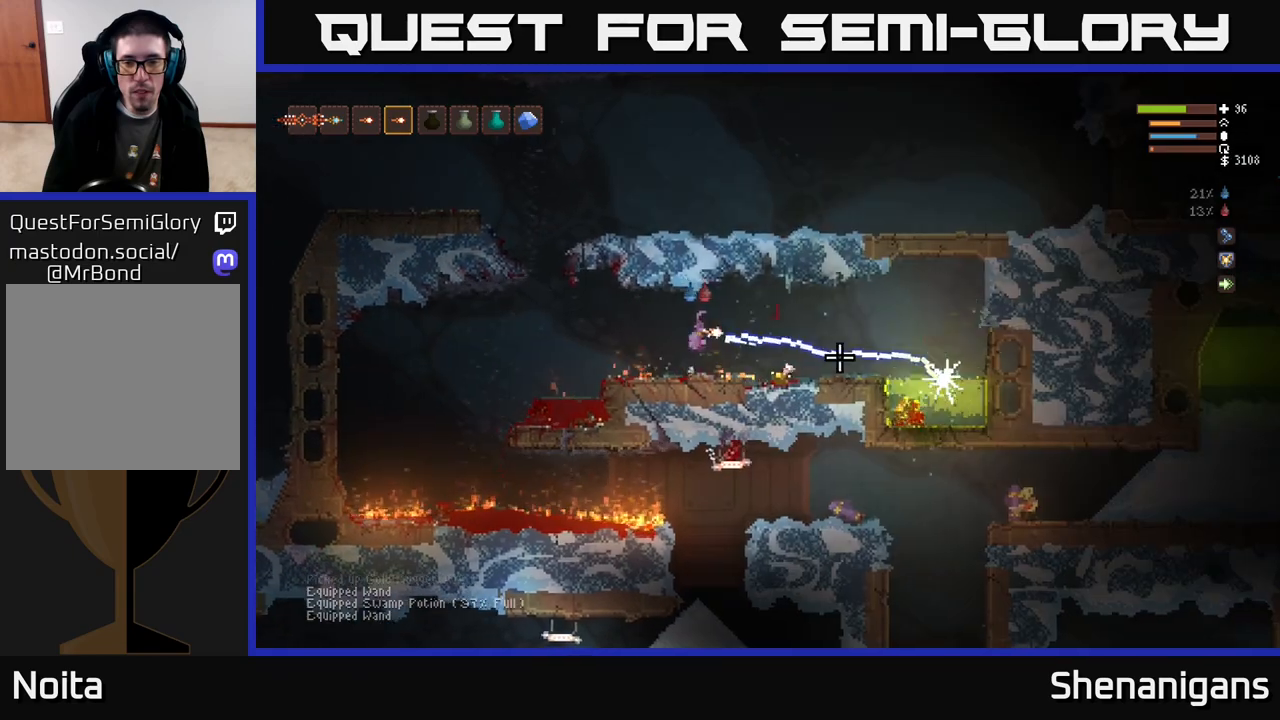
{"buttons": [], "left_stick": "right", "right_stick": "right", "events": [[33, "left_stick", "left"], [50, "R2", "up"], [133, "left_stick", "center"], [300, "left_stick", "right"]]}
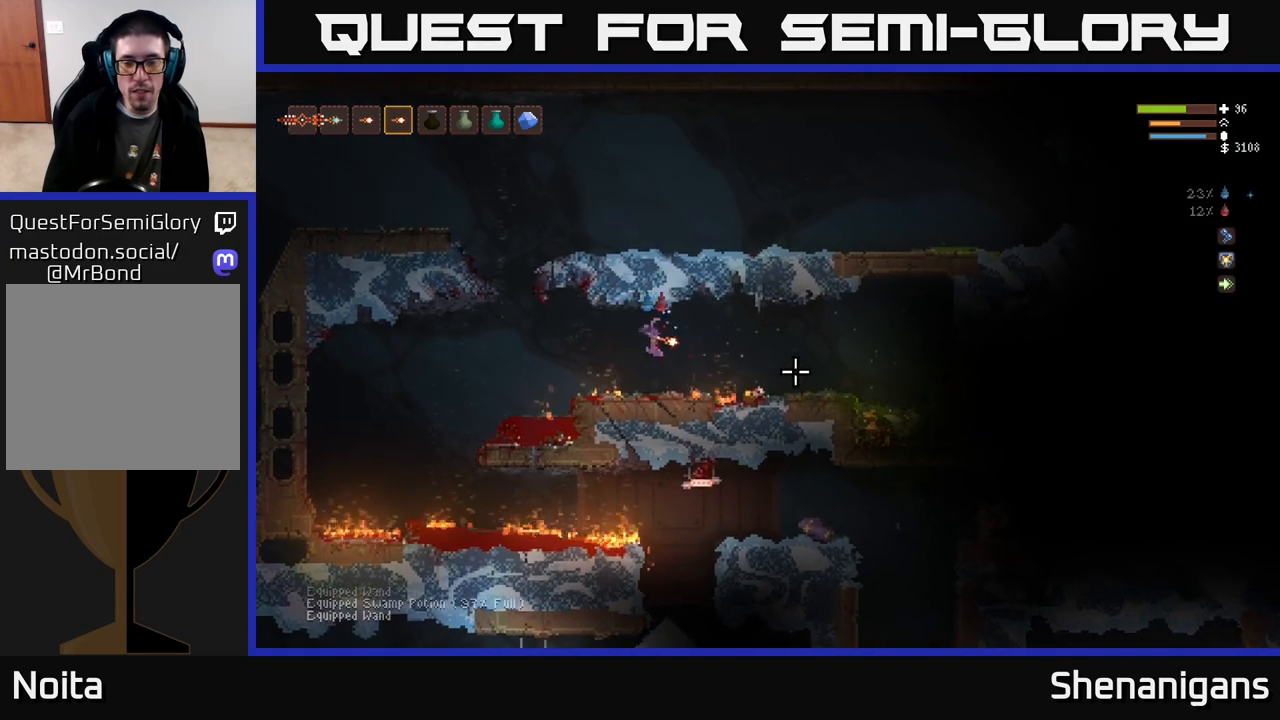
{"buttons": ["L2"], "left_stick": "right", "right_stick": "right", "events": [[383, "L2", "down"]]}
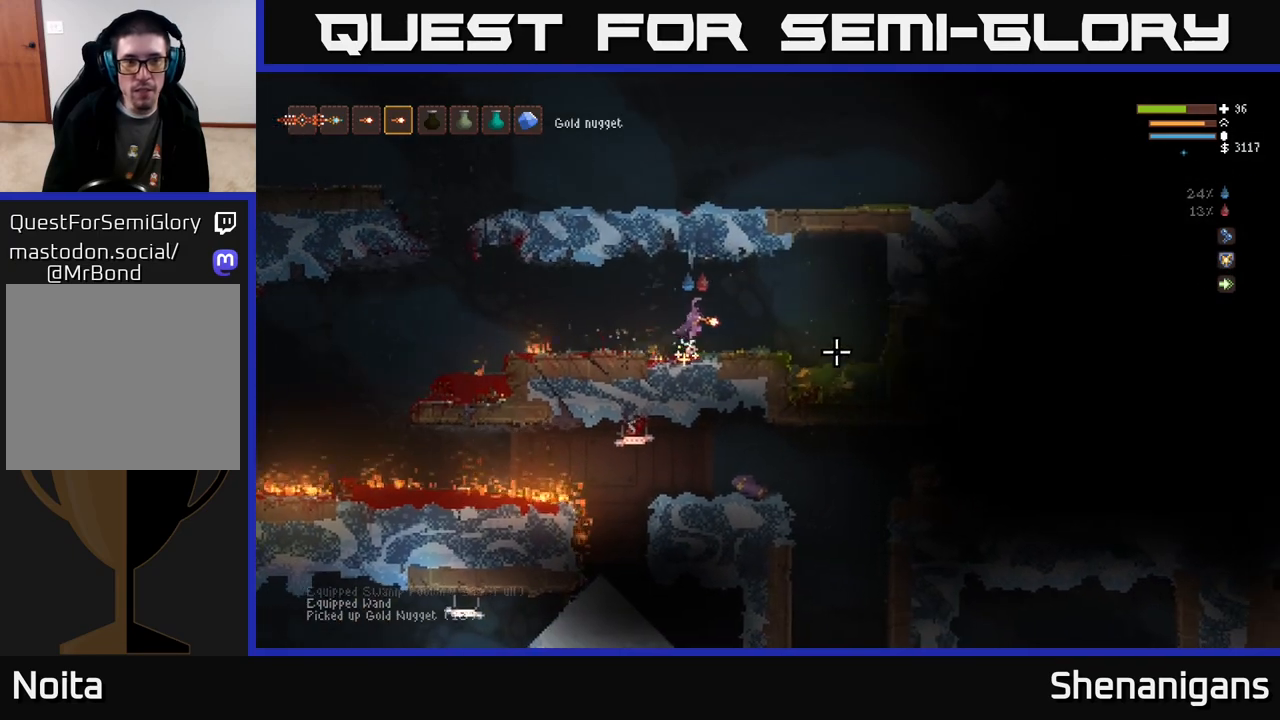
{"buttons": [], "left_stick": "center", "right_stick": "right", "events": [[17, "L2", "up"], [33, "left_stick", "center"], [83, "left_stick", "left"], [200, "left_stick", "center"], [267, "R1", "down"], [300, "left_stick", "right"], [350, "R1", "up"], [433, "left_stick", "center"]]}
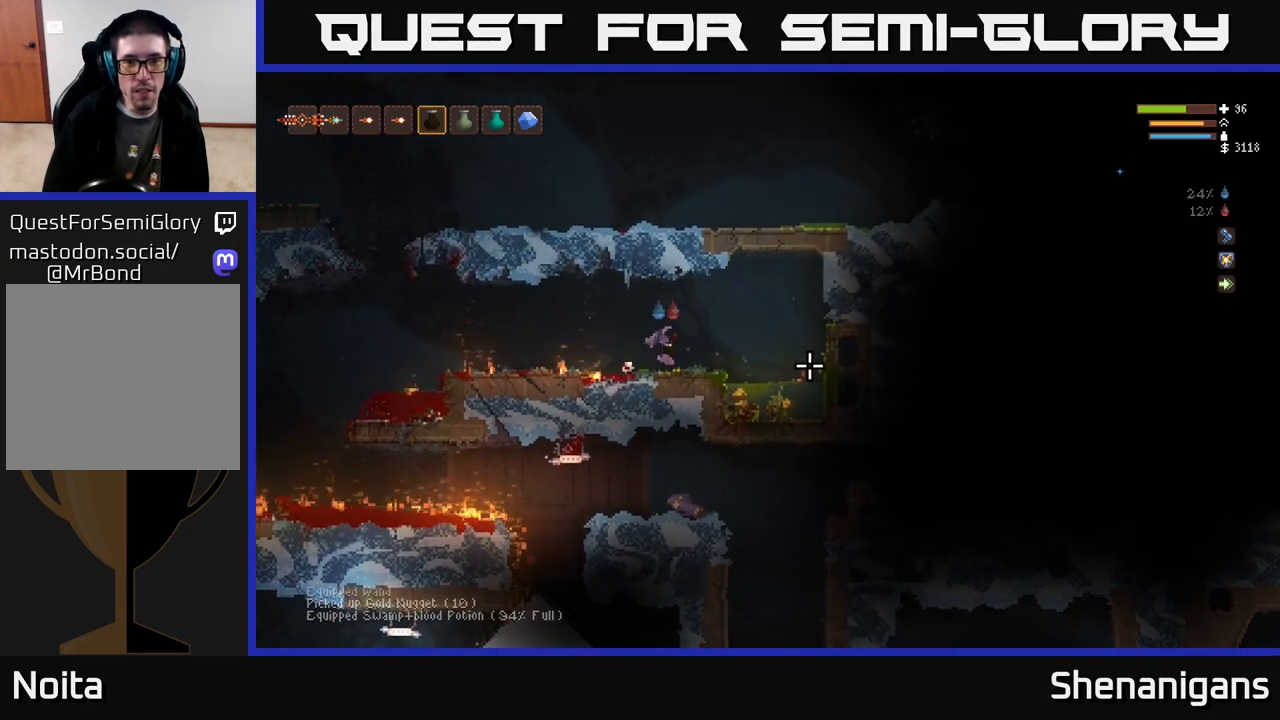
{"buttons": ["R2"], "left_stick": "center", "right_stick": "down-right", "events": [[83, "L2", "down"], [83, "left_stick", "right"], [167, "right_stick", "down-right"], [267, "L2", "up"], [267, "R2", "down"], [333, "R2", "up"], [333, "left_stick", "center"], [433, "R2", "down"]]}
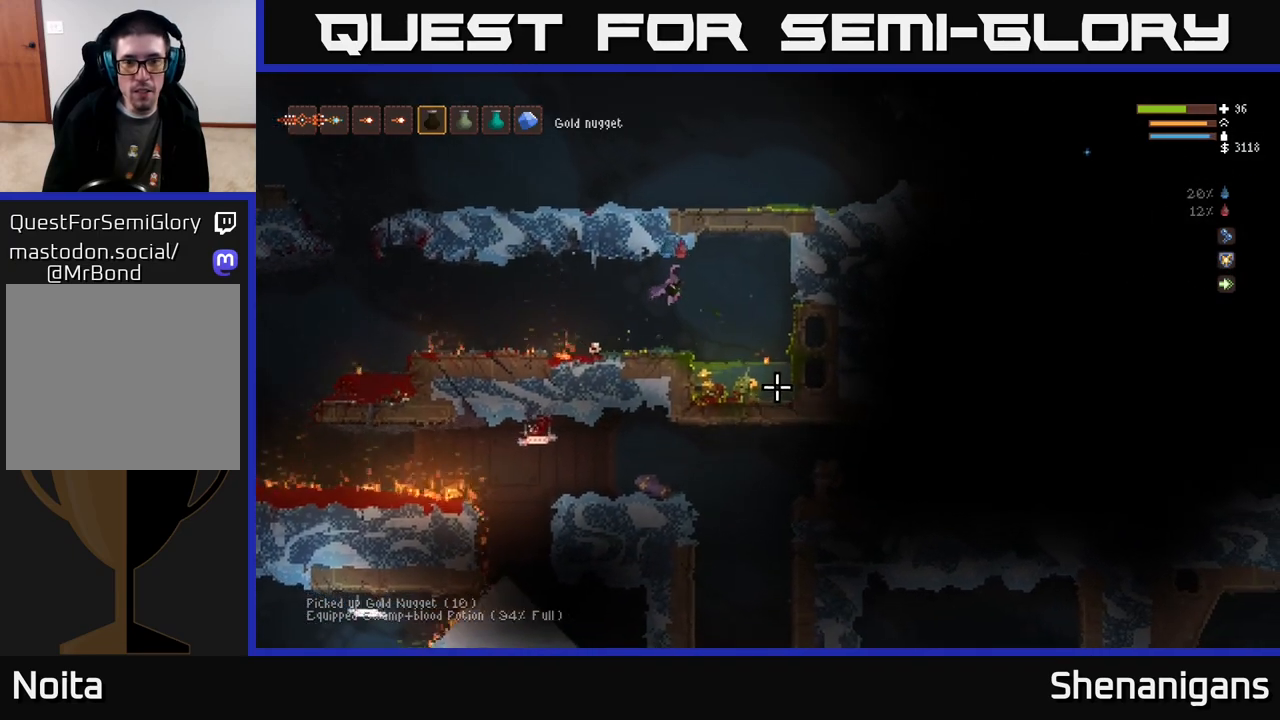
{"buttons": ["L1"], "left_stick": "right", "right_stick": "down-right", "events": [[17, "R2", "up"], [83, "R2", "down"], [117, "R2", "up"], [183, "L2", "down"], [200, "left_stick", "right"], [333, "L2", "up"], [500, "L1", "down"]]}
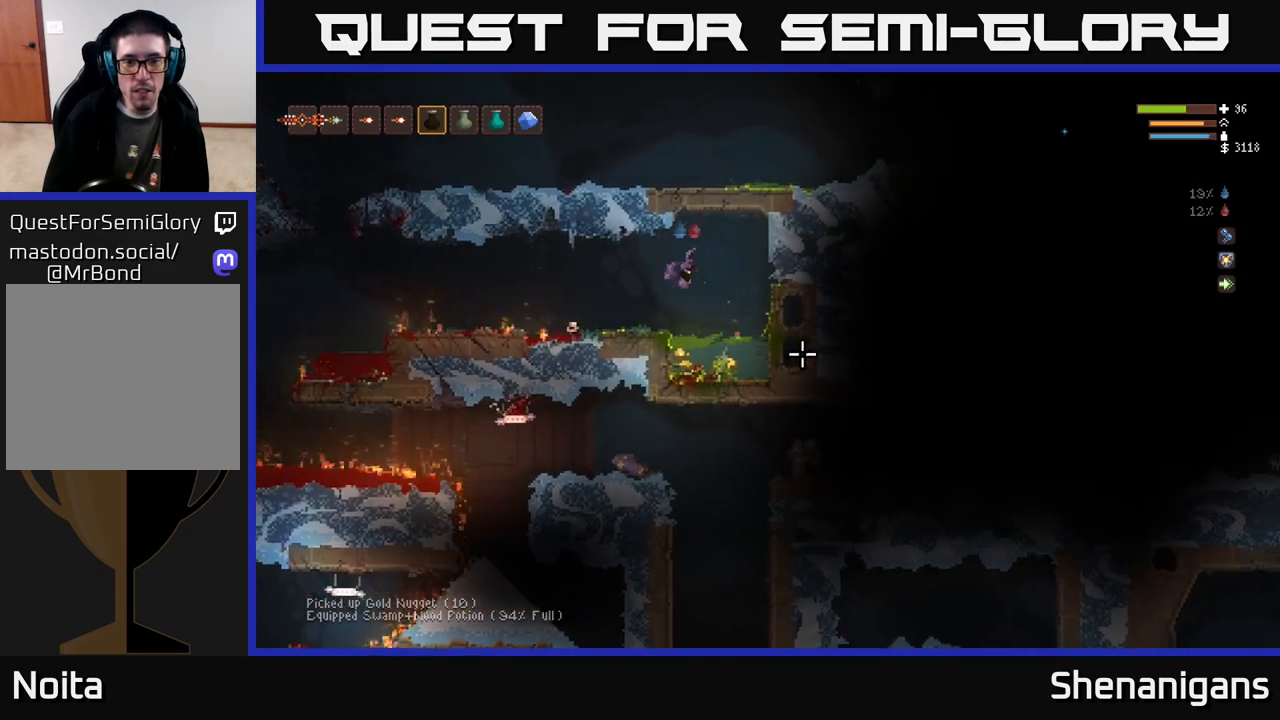
{"buttons": ["L2"], "left_stick": "right", "right_stick": "down-right", "events": [[117, "L1", "up"], [117, "left_stick", "left"], [267, "left_stick", "center"], [300, "L2", "down"], [400, "left_stick", "right"]]}
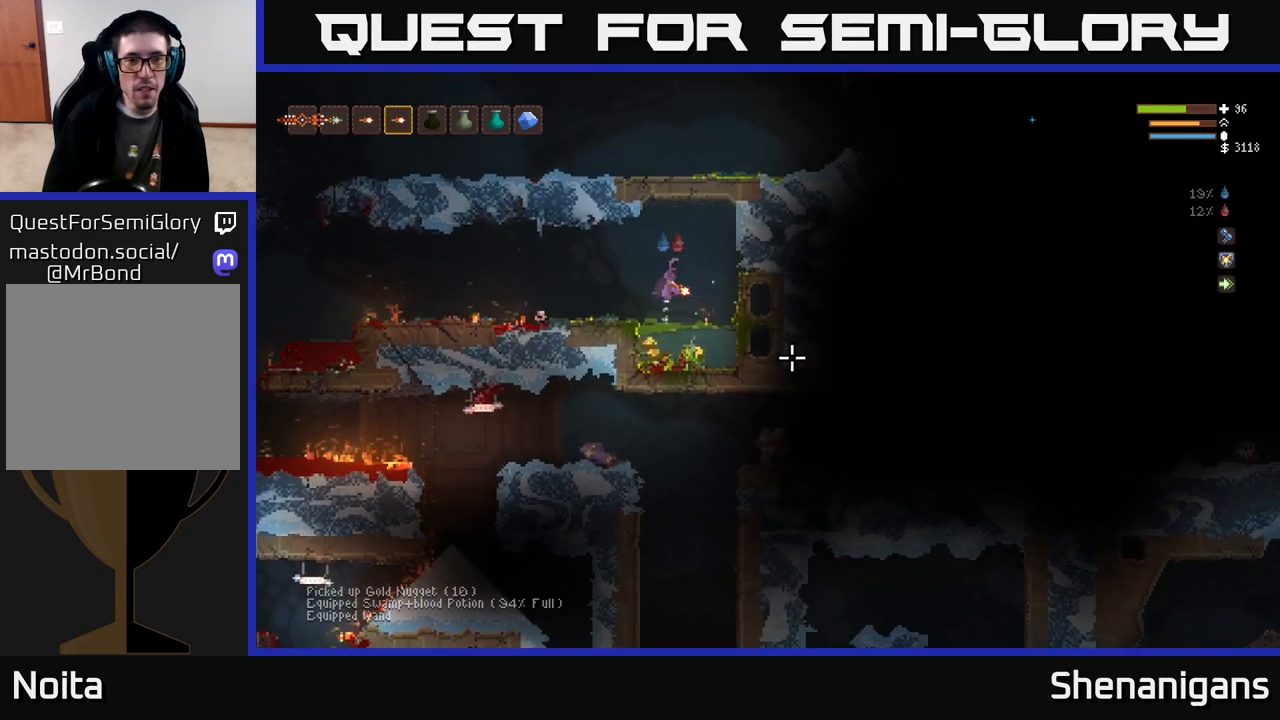
{"buttons": [], "left_stick": "right", "right_stick": "up", "events": [[50, "L2", "up"], [100, "left_stick", "center"], [367, "right_stick", "up"], [450, "left_stick", "right"]]}
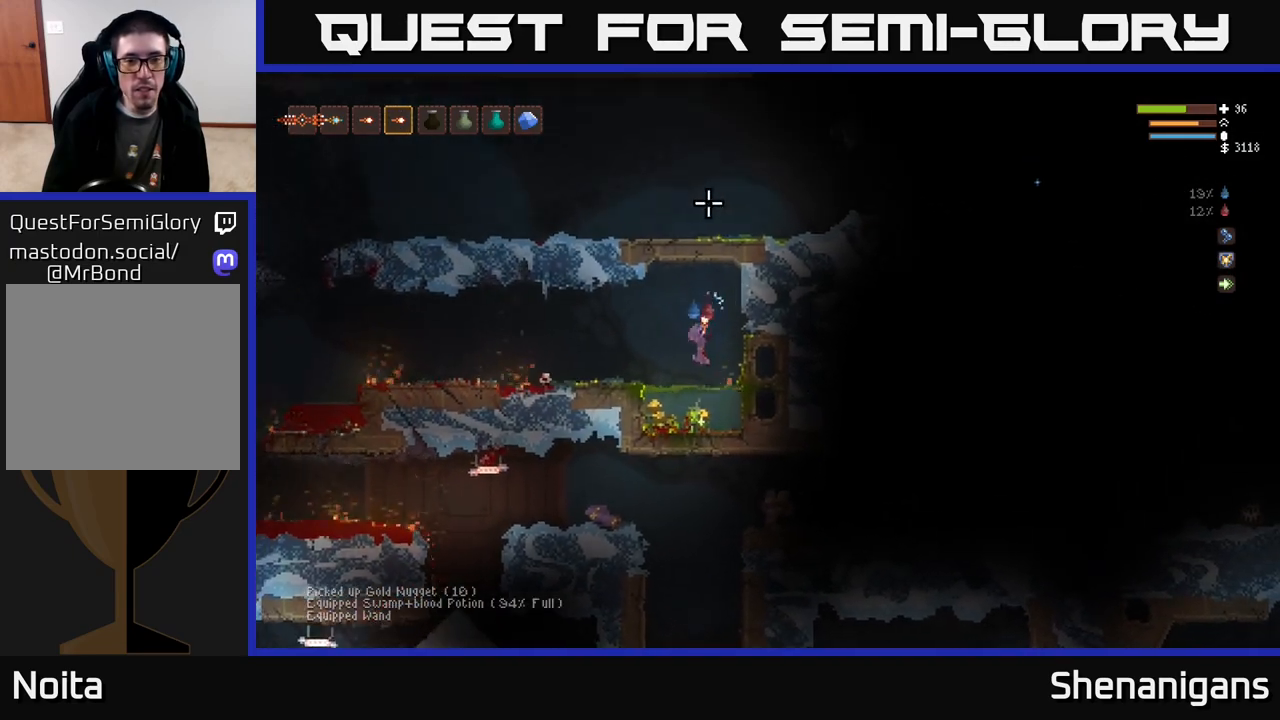
{"buttons": [], "left_stick": "left", "right_stick": "up", "events": [[117, "left_stick", "left"], [150, "L1", "down"], [233, "L1", "up"]]}
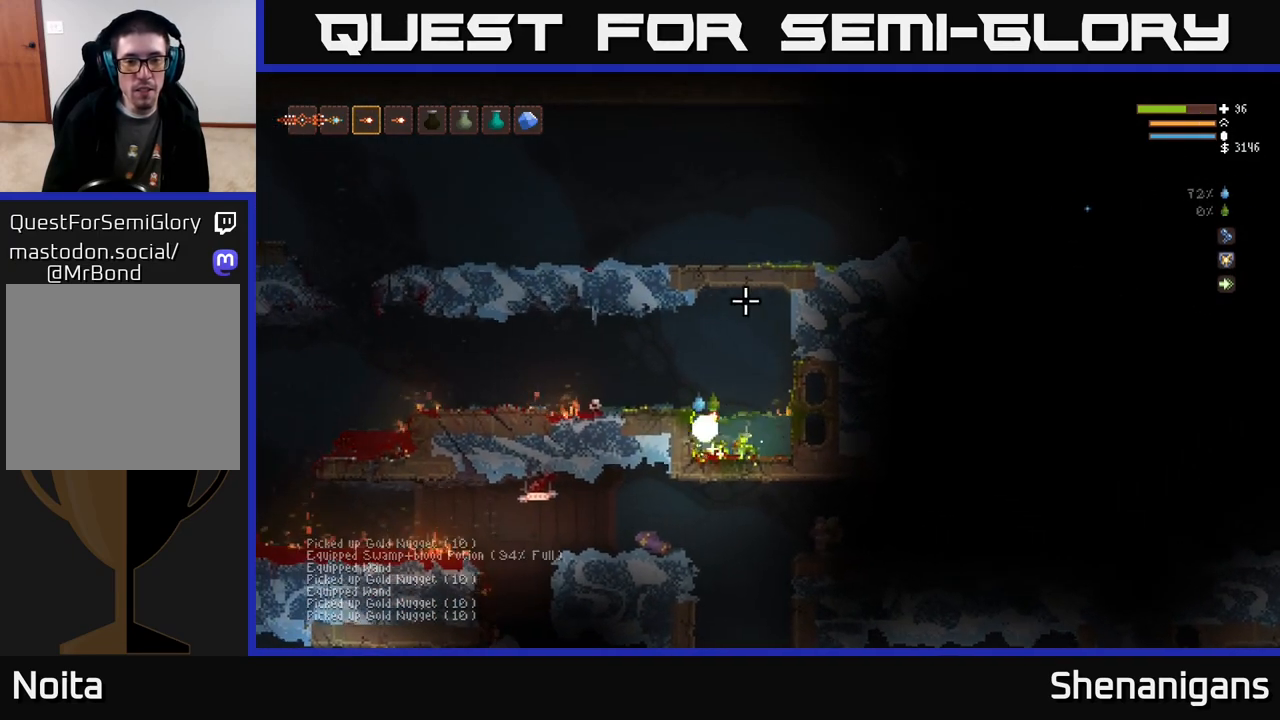
{"buttons": [], "left_stick": "right", "right_stick": "up", "events": [[17, "right_stick", "up-right"], [117, "left_stick", "right"], [500, "right_stick", "up"]]}
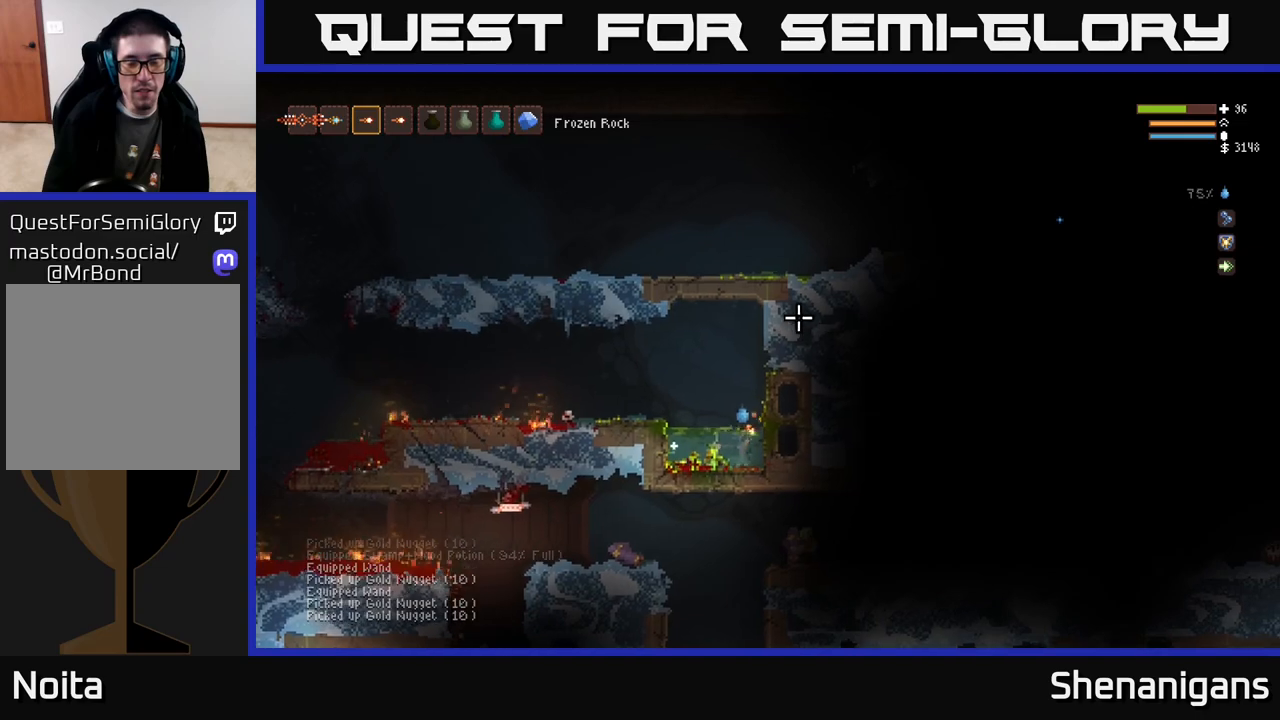
{"buttons": [], "left_stick": "left", "right_stick": "up-left", "events": [[100, "right_stick", "up-left"], [167, "left_stick", "left"]]}
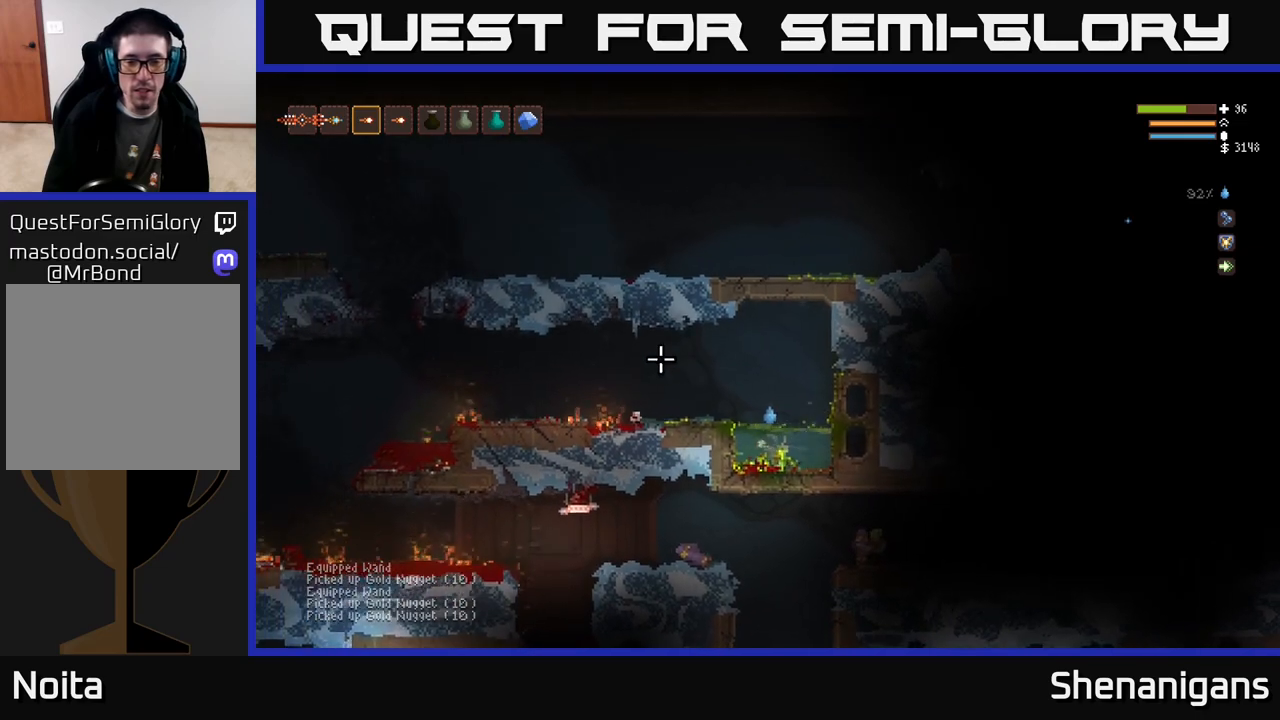
{"buttons": [], "left_stick": "right", "right_stick": "up-left", "events": [[117, "left_stick", "center"], [167, "left_stick", "right"]]}
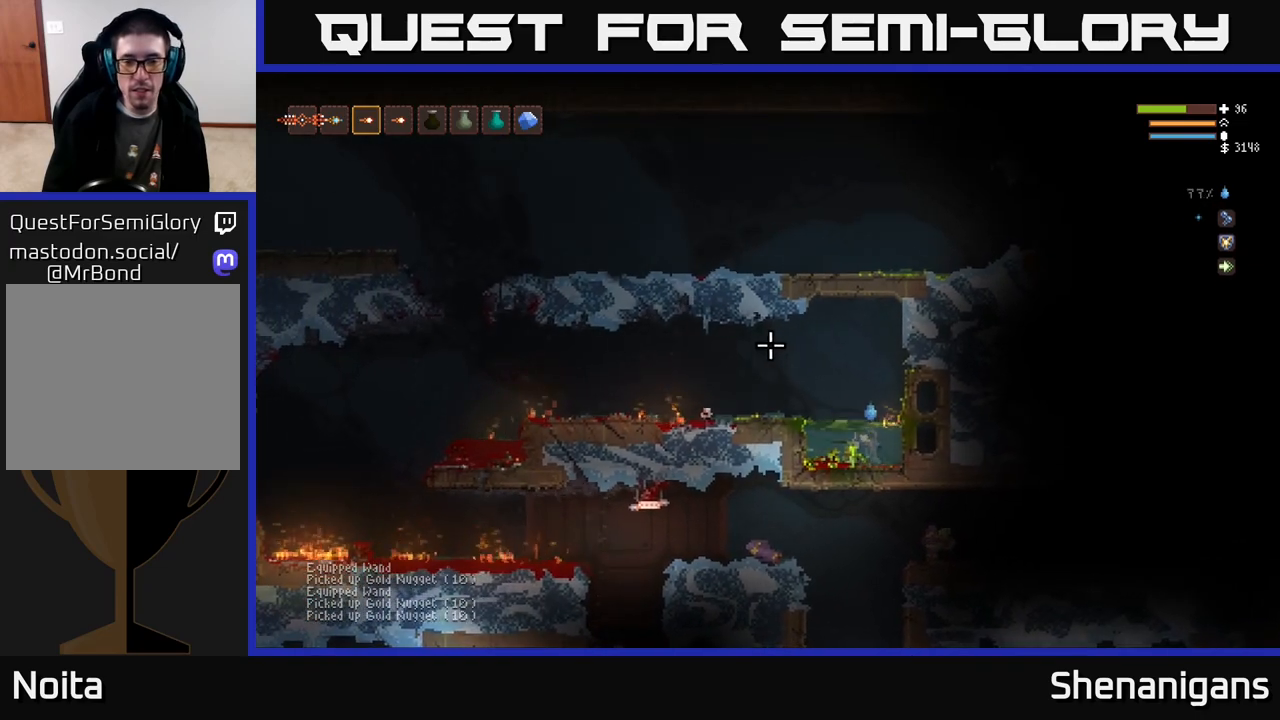
{"buttons": [], "left_stick": "left", "right_stick": "up-left", "events": [[133, "left_stick", "left"], [183, "L2", "down"], [467, "L2", "up"]]}
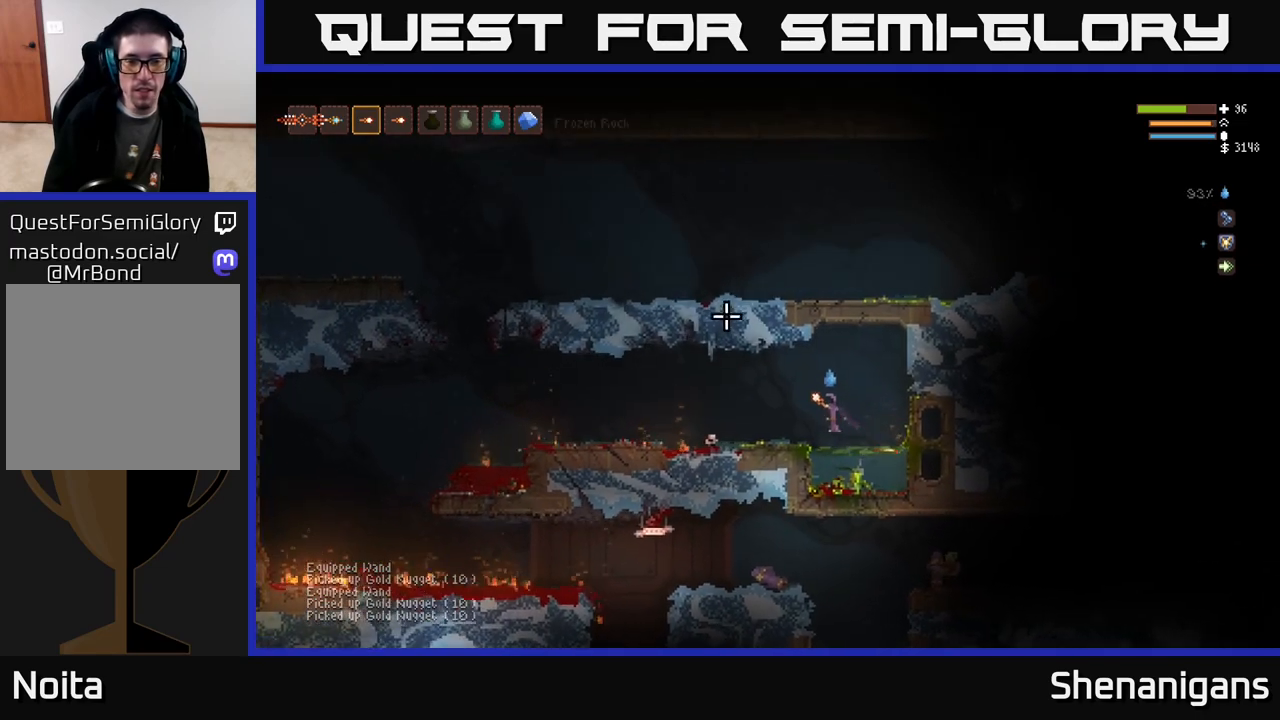
{"buttons": ["L2"], "left_stick": "left", "right_stick": "up-left", "events": [[467, "L2", "down"]]}
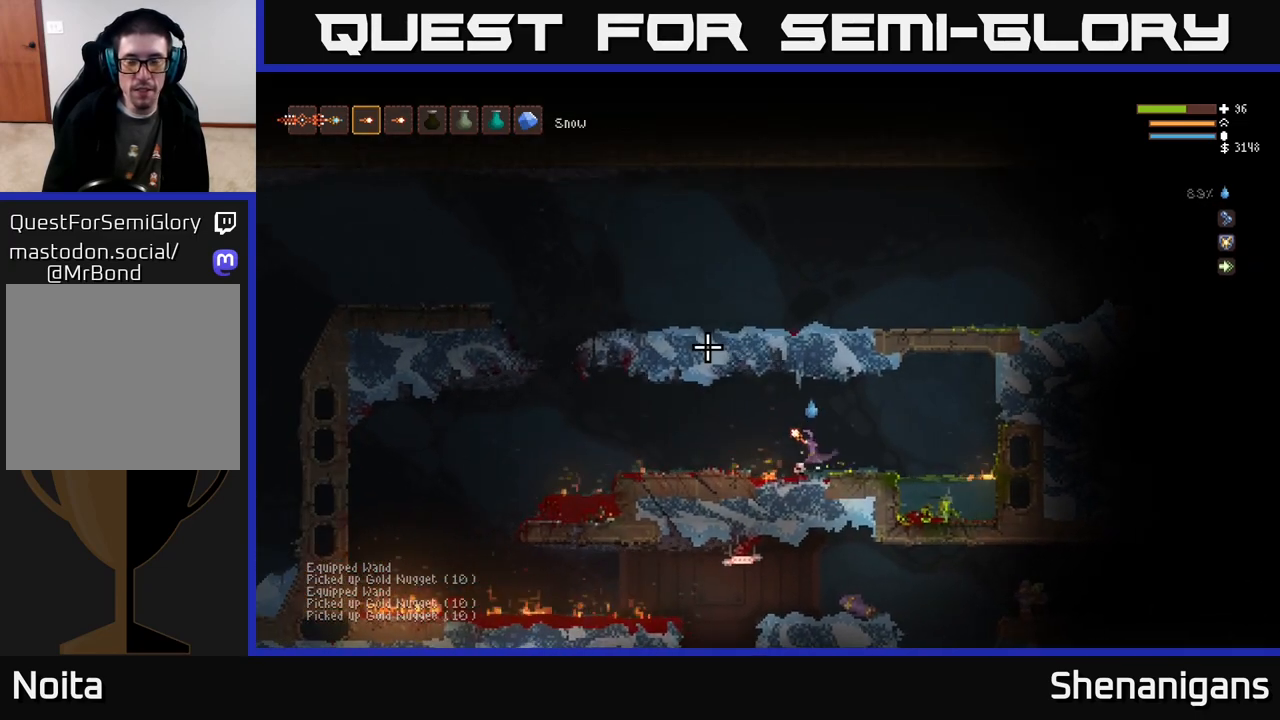
{"buttons": [], "left_stick": "left", "right_stick": "up-right", "events": [[83, "L2", "up"], [83, "right_stick", "up-right"]]}
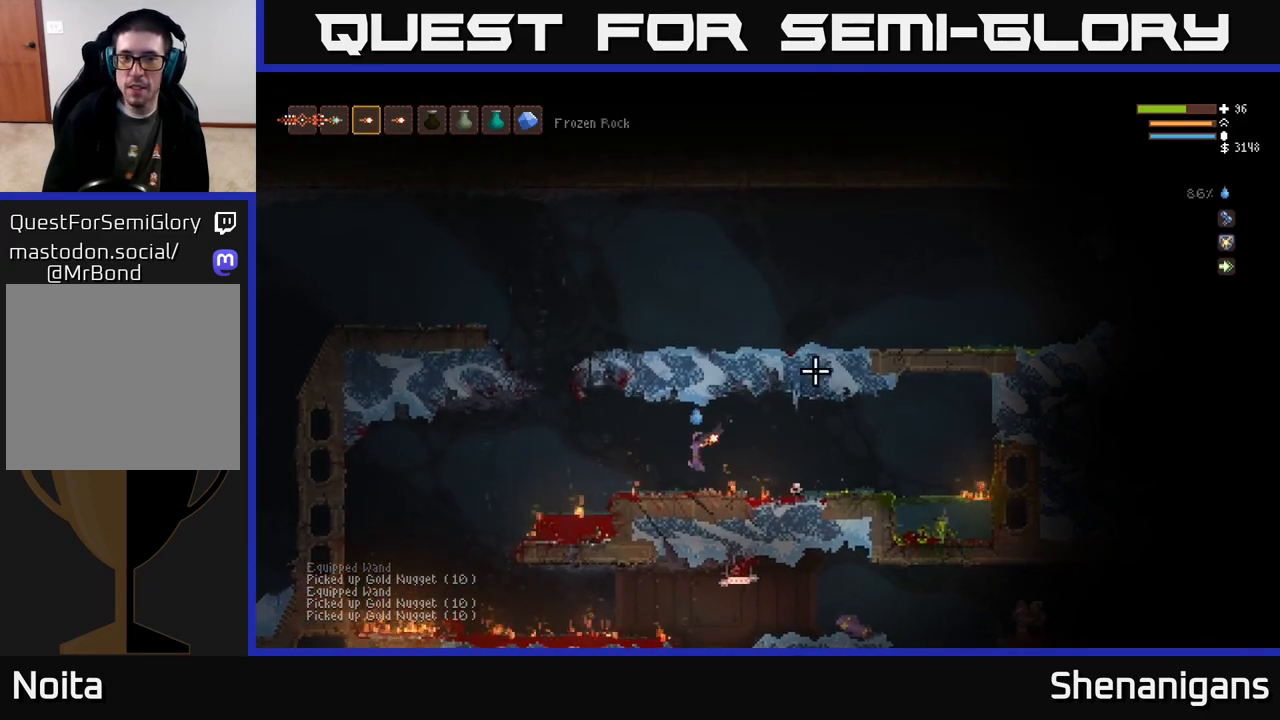
{"buttons": ["L2"], "left_stick": "left", "right_stick": "up-right", "events": [[167, "L2", "down"]]}
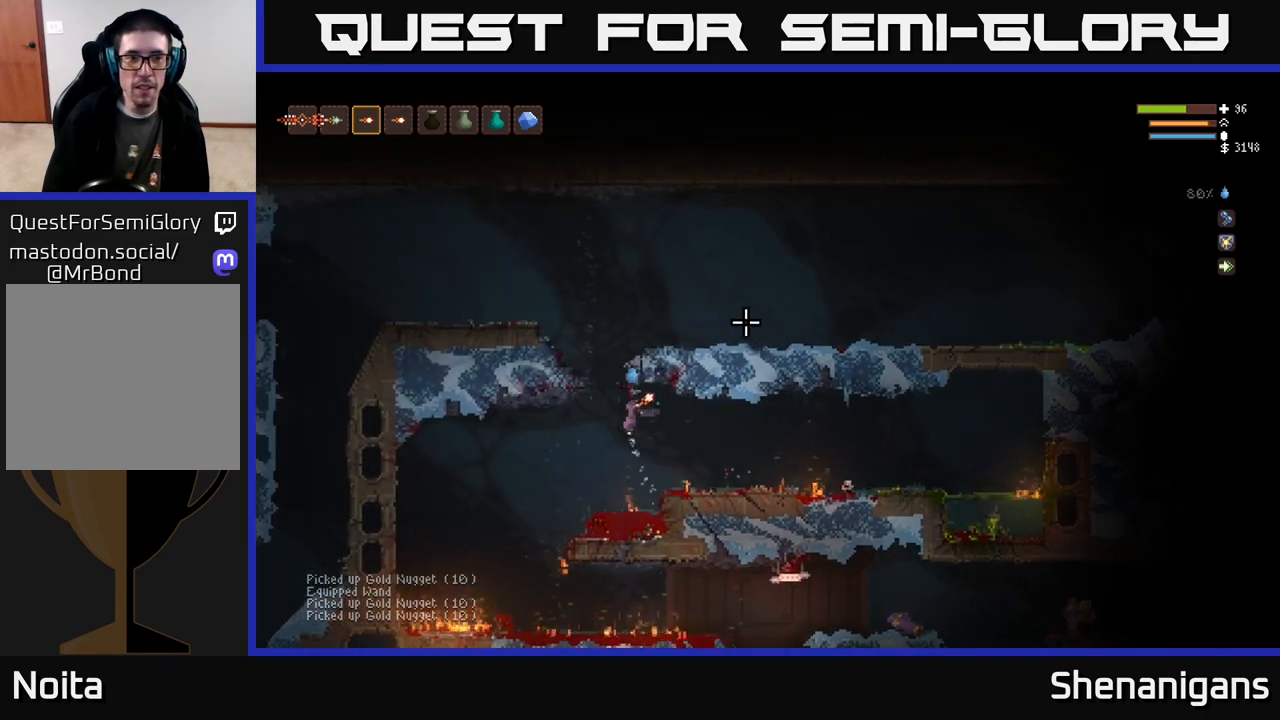
{"buttons": ["L2"], "left_stick": "right", "right_stick": "up-right", "events": [[133, "left_stick", "right"], [433, "R1", "down"], [483, "R1", "up"]]}
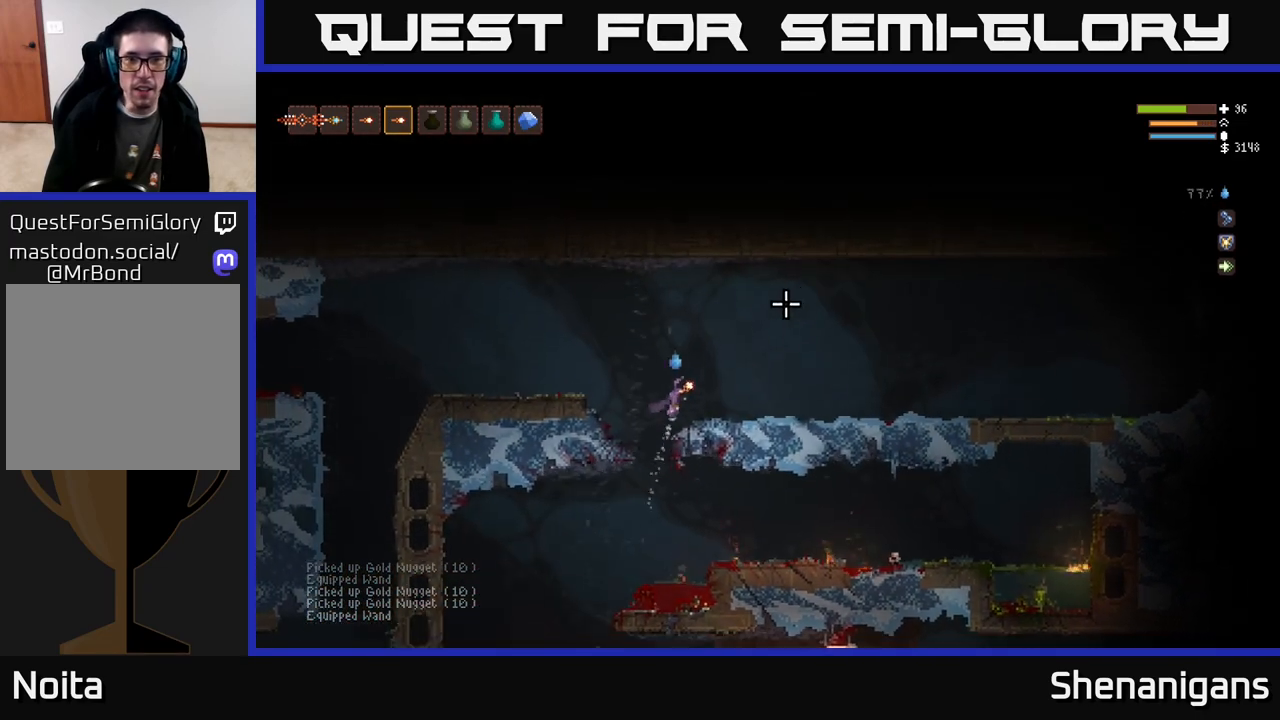
{"buttons": [], "left_stick": "right", "right_stick": "right", "events": [[17, "L2", "up"], [133, "right_stick", "right"]]}
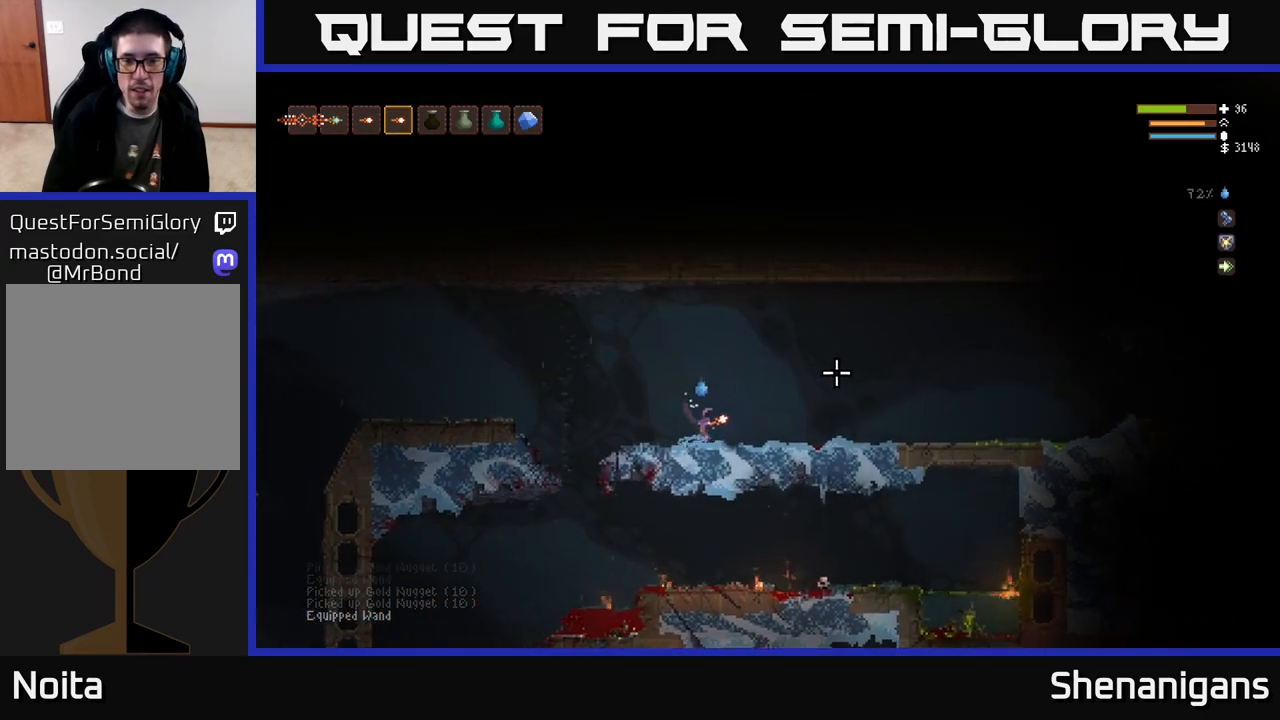
{"buttons": [], "left_stick": "right", "right_stick": "right", "events": [[67, "L2", "down"], [400, "L2", "up"]]}
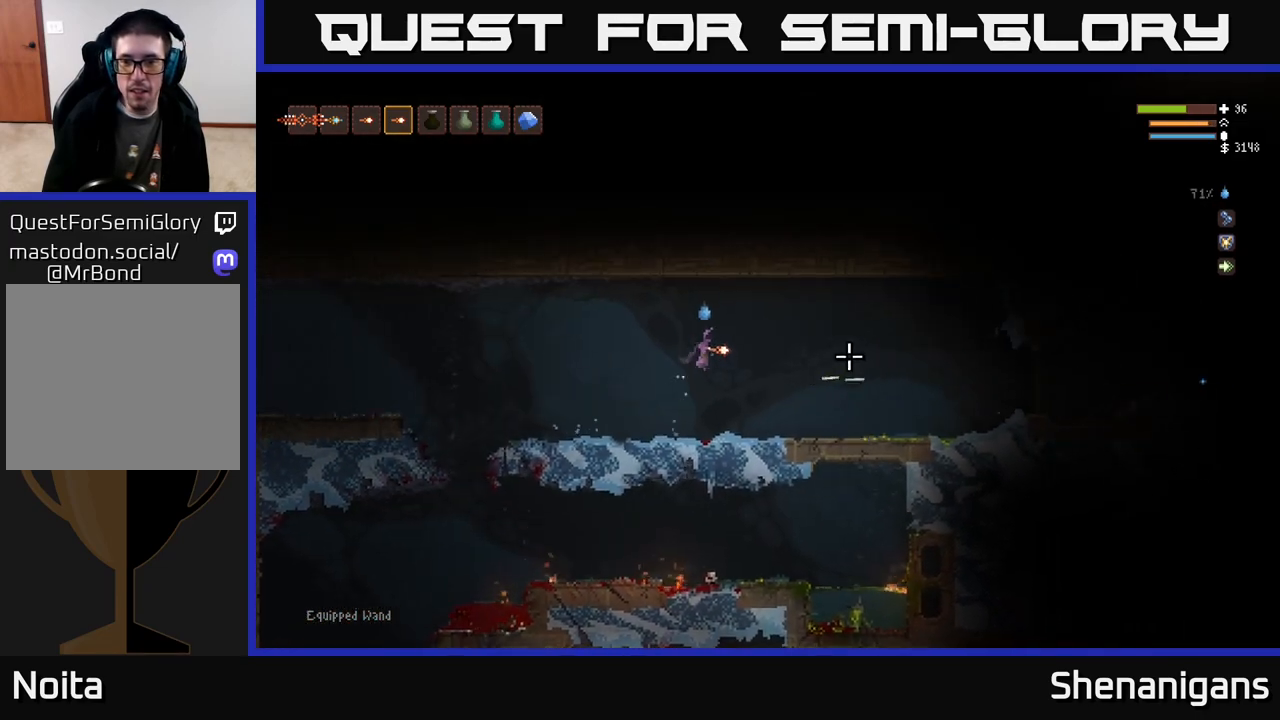
{"buttons": ["L2"], "left_stick": "right", "right_stick": "right", "events": [[100, "L2", "down"], [250, "L2", "up"], [400, "L2", "down"]]}
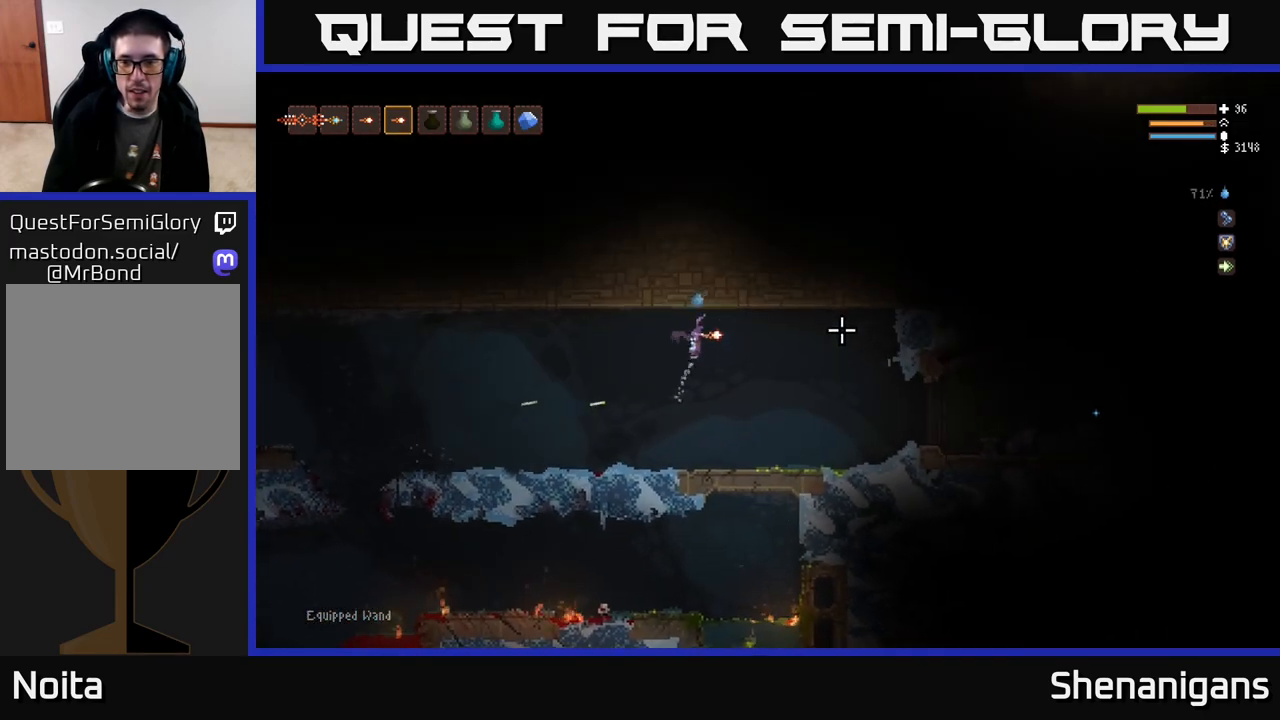
{"buttons": [], "left_stick": "right", "right_stick": "right", "events": [[17, "L2", "up"], [150, "L2", "down"], [267, "L2", "up"]]}
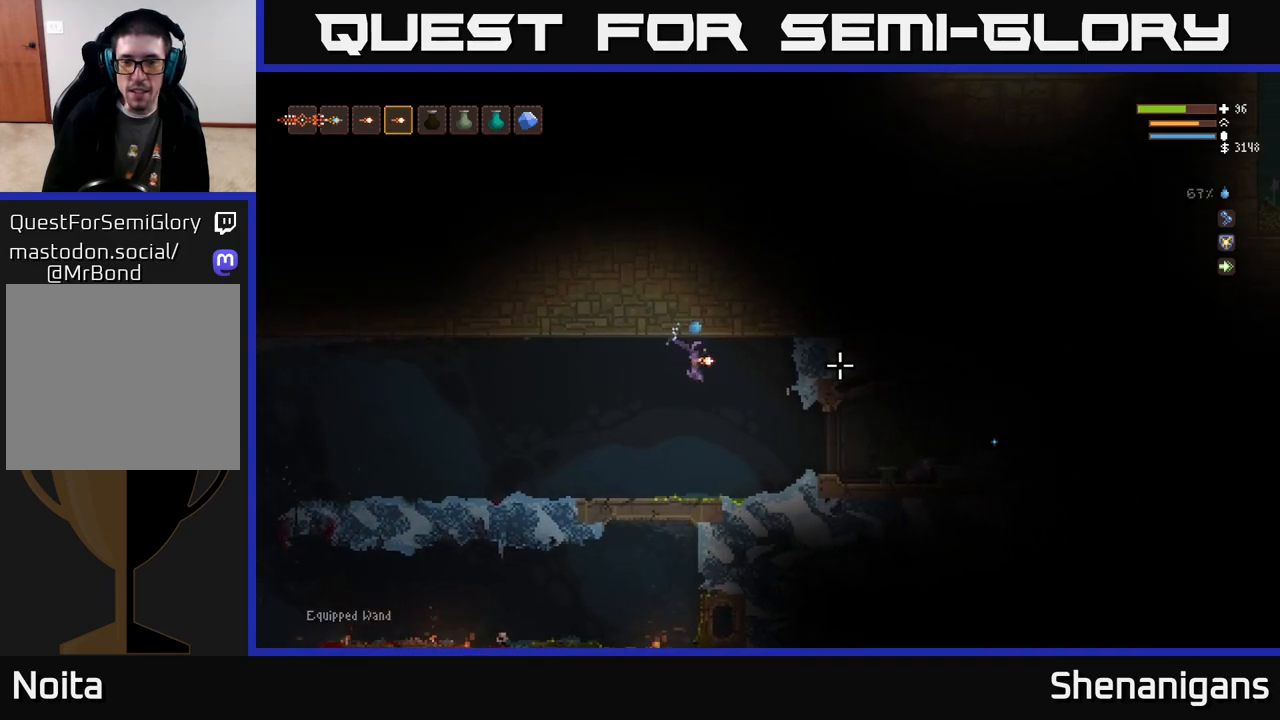
{"buttons": [], "left_stick": "left", "right_stick": "right", "events": [[83, "left_stick", "center"], [167, "left_stick", "left"], [250, "R2", "down"], [317, "R2", "up"]]}
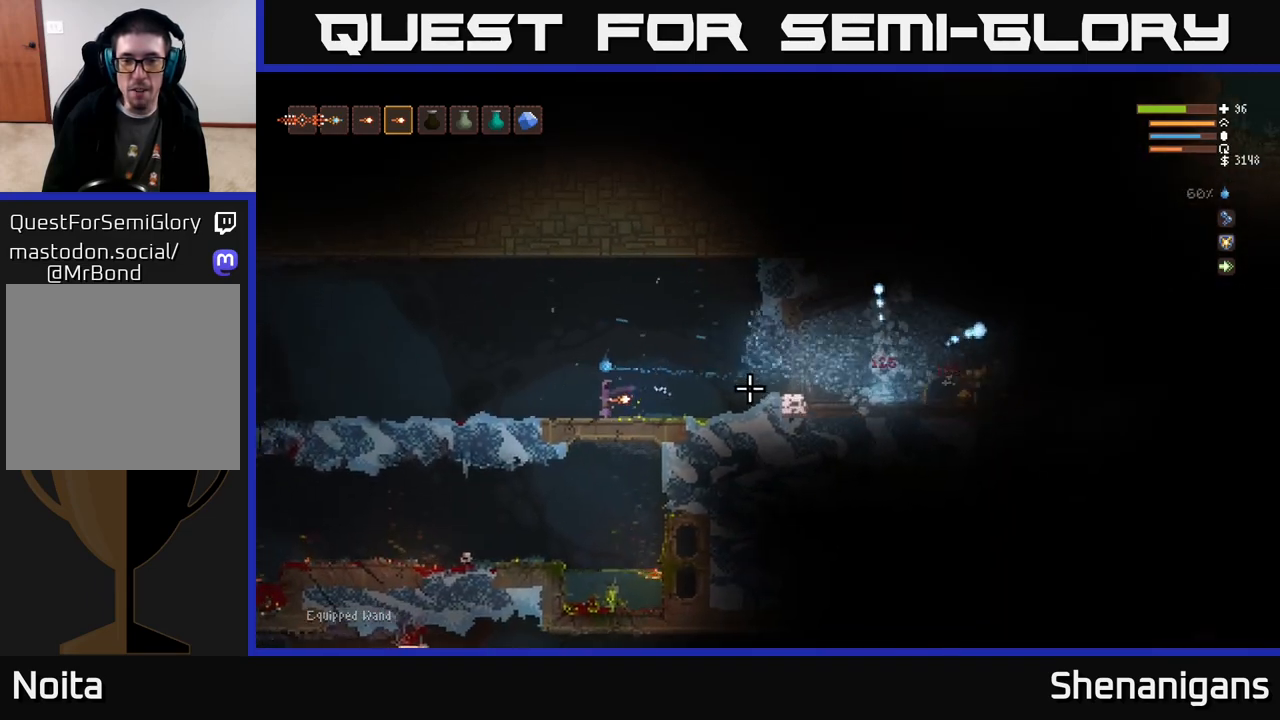
{"buttons": [], "left_stick": "right", "right_stick": "right", "events": [[167, "L2", "down"], [317, "L2", "up"], [417, "left_stick", "center"], [500, "left_stick", "right"]]}
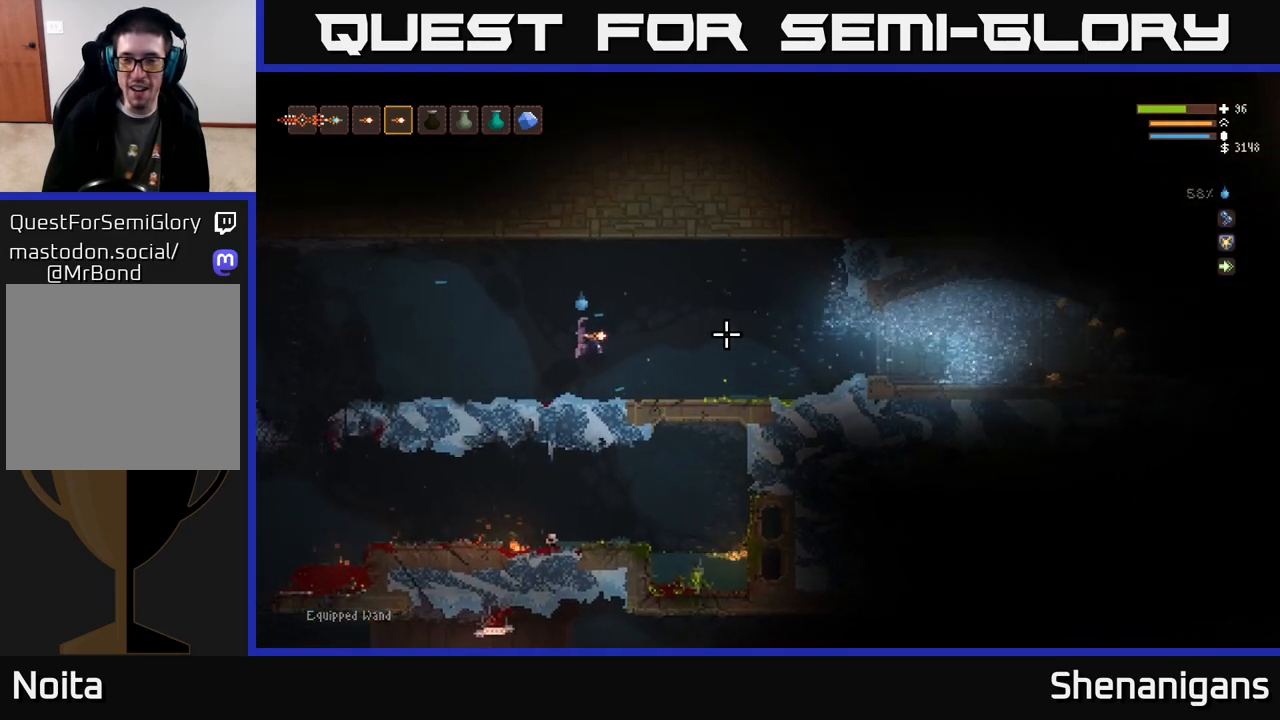
{"buttons": [], "left_stick": "center", "right_stick": "right", "events": [[350, "left_stick", "center"]]}
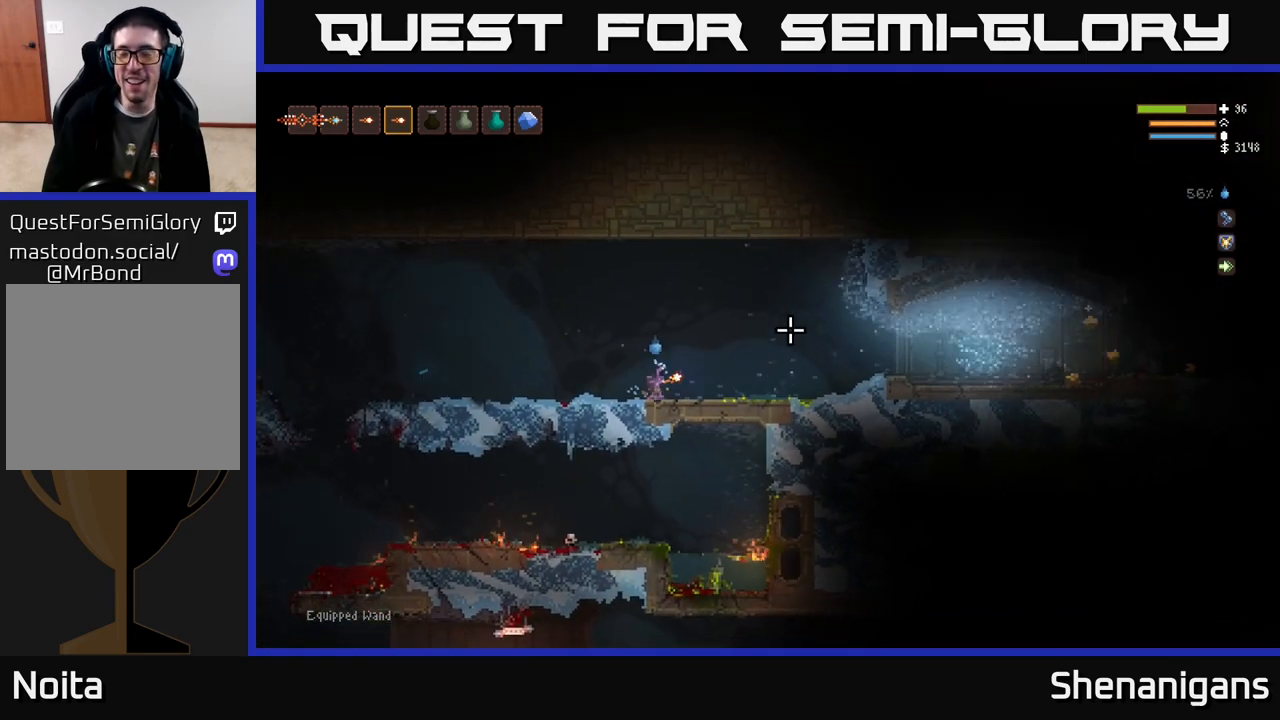
{"buttons": [], "left_stick": "right", "right_stick": "right", "events": [[333, "right_stick", "center"], [350, "left_stick", "right"], [483, "right_stick", "right"]]}
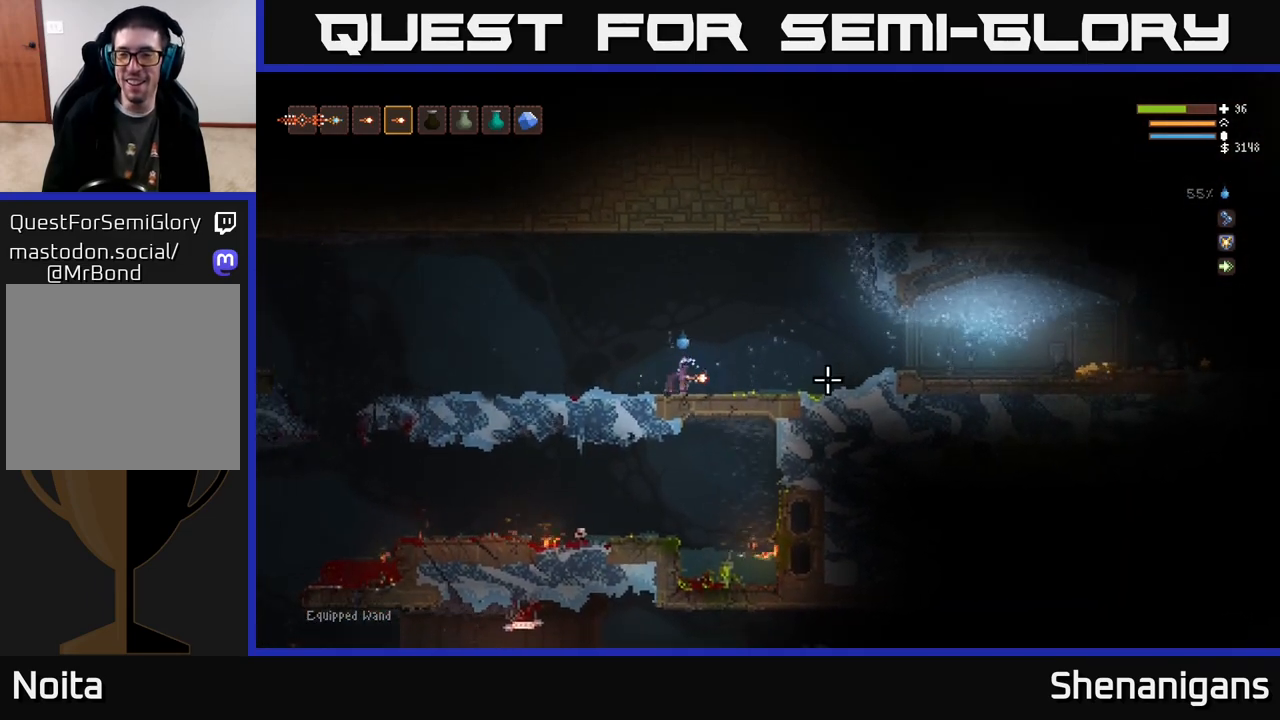
{"buttons": [], "left_stick": "left", "right_stick": "right", "events": [[200, "left_stick", "center"], [367, "L1", "down"], [400, "left_stick", "left"], [467, "L1", "up"]]}
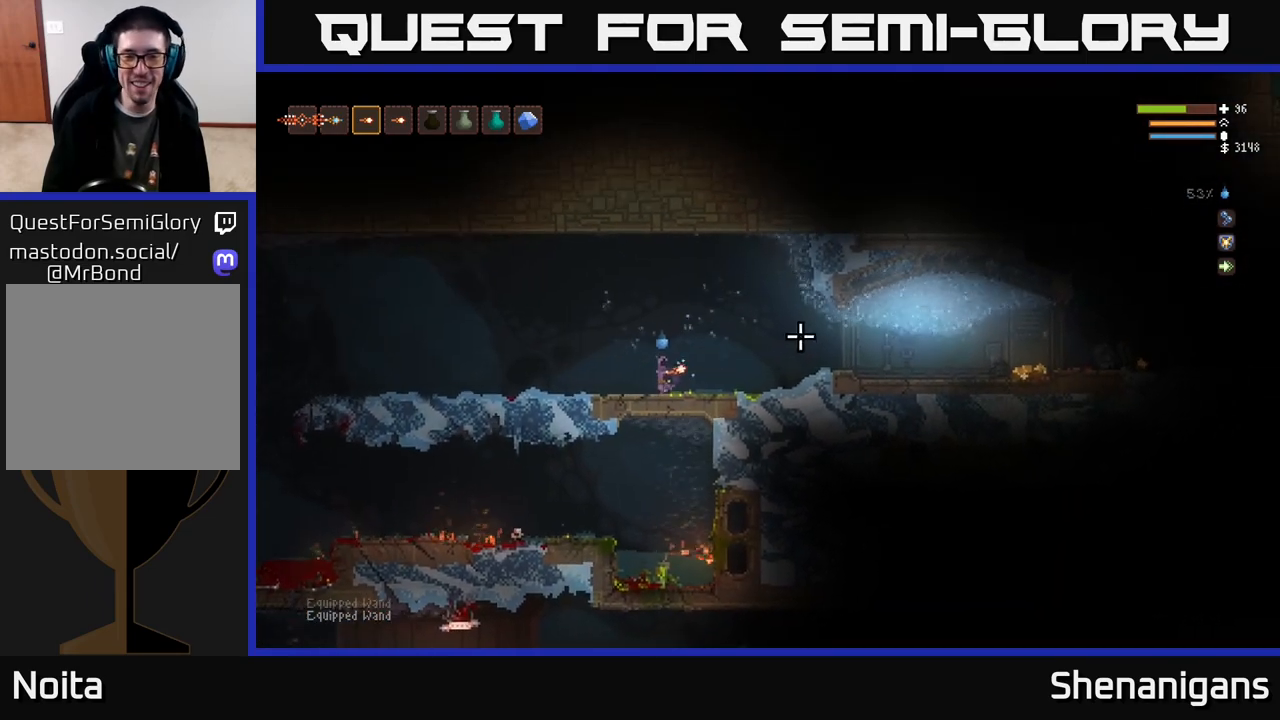
{"buttons": [], "left_stick": "right", "right_stick": "right", "events": [[67, "left_stick", "center"], [183, "left_stick", "right"]]}
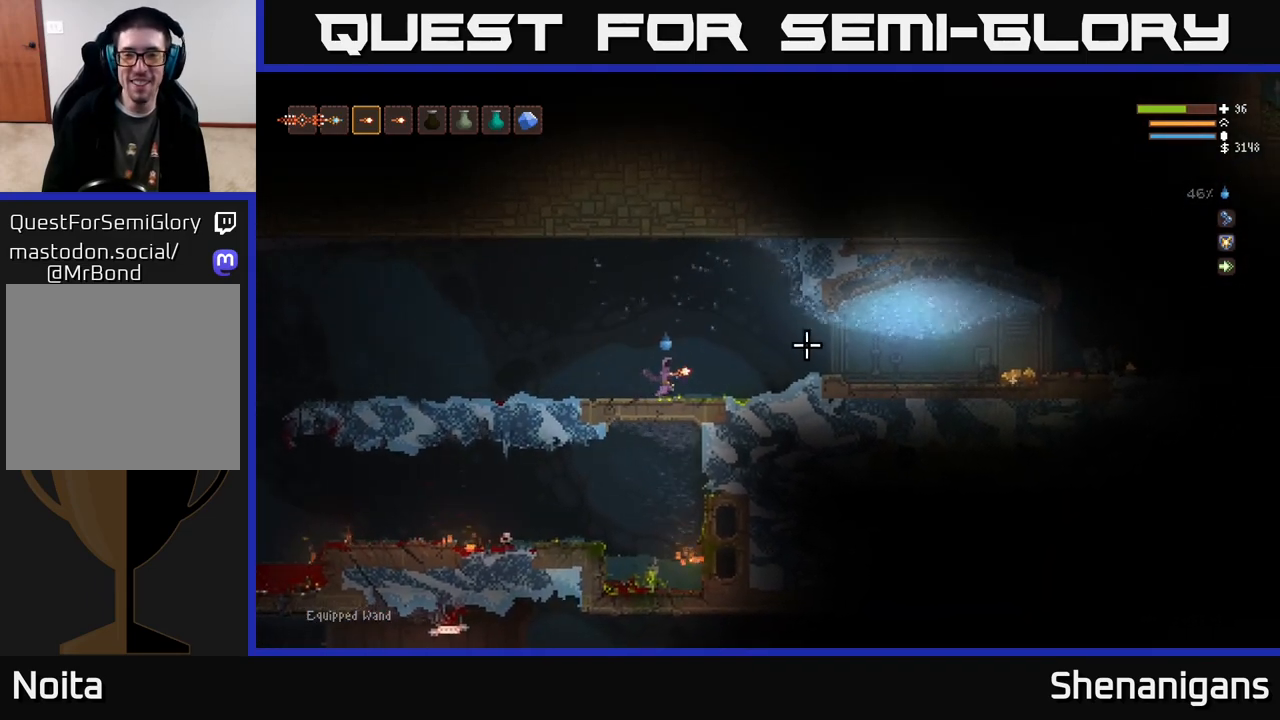
{"buttons": [], "left_stick": "right", "right_stick": "right", "events": [[233, "L2", "down"], [333, "L2", "up"]]}
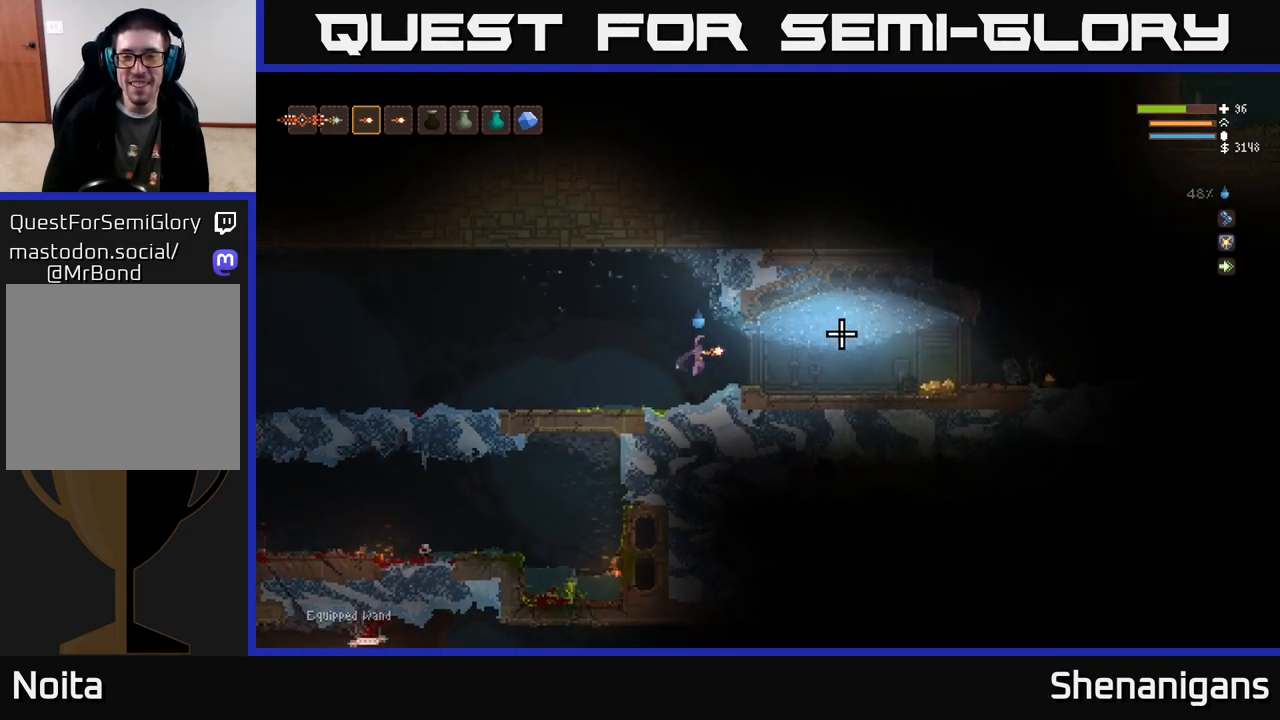
{"buttons": [], "left_stick": "right", "right_stick": "right", "events": []}